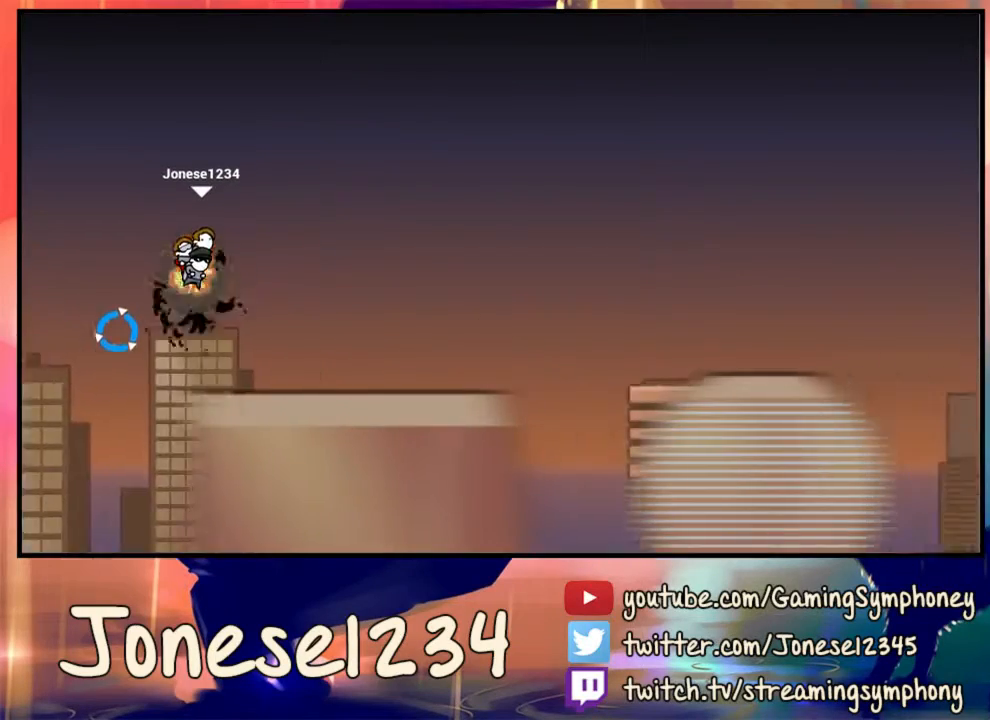
Gameplay with keyboard and mouse; each line is a JSON object with the keys and mouse buttons held at the frame after it. "events" lists presses ("down") and releases ("up") of "1", "2", "3", "4", "5", "a", "alt", "c", "ctrl", "d", "e", "f", "q", "r", "s", "shift", "space", "tab", "v", "w", "x", "z", "mouse_left", "mouse_wheel" and "mouse_right" between this image and that frame as [ms after this image, input, new state], when the widget could be followed in between. "mouse_left", "mouse_wheel", "mouse_right" = the "left", "wheel", "right" buttons of the "mouse" list. No other keys are recorded. "wheel" means that the mouse wheel is clicked or scrolled. Mouse movement is not recorded.
{"keys": ["w"], "mouse": [], "events": [[433, "w", "down"]]}
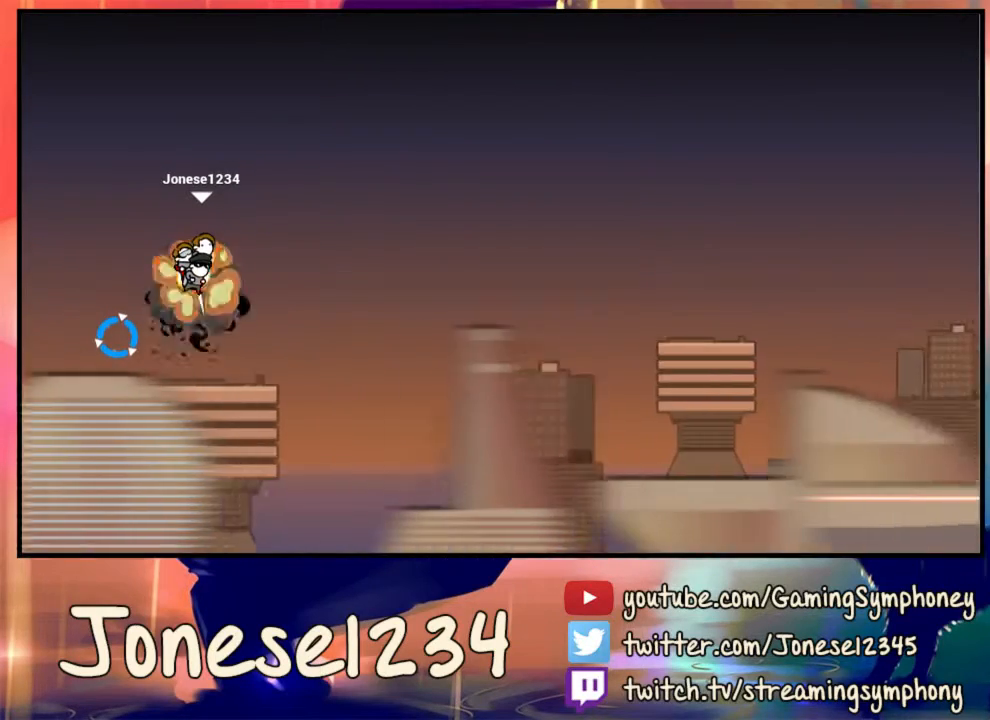
{"keys": ["a", "w"], "mouse": [], "events": [[100, "a", "down"]]}
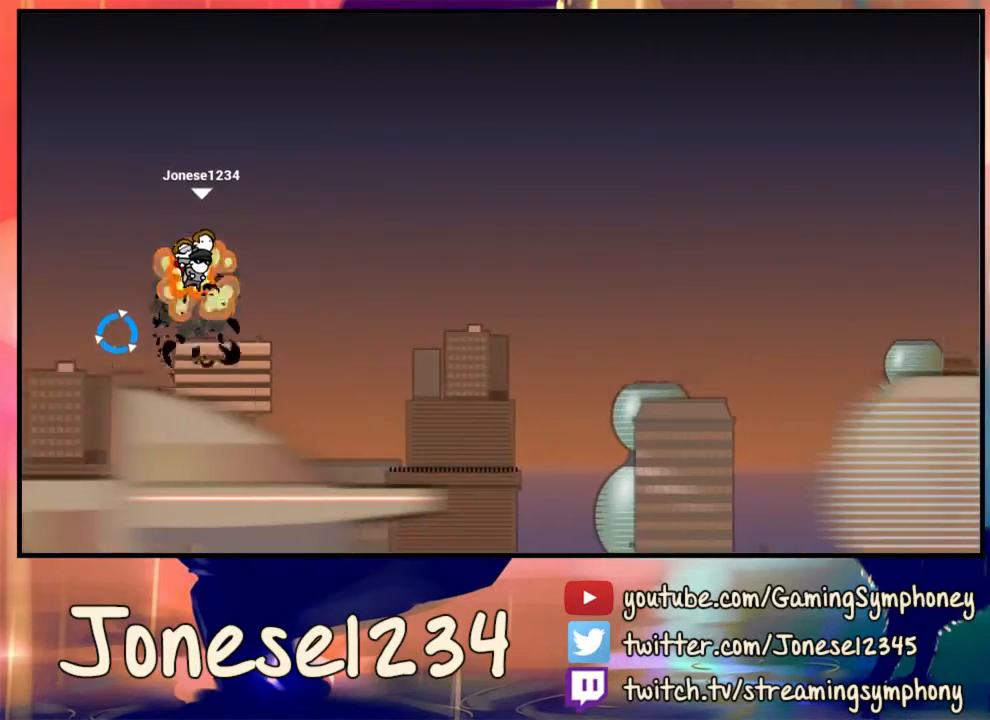
{"keys": ["a", "w"], "mouse": [], "events": [[33, "a", "up"], [100, "w", "up"], [467, "a", "down"], [500, "w", "down"]]}
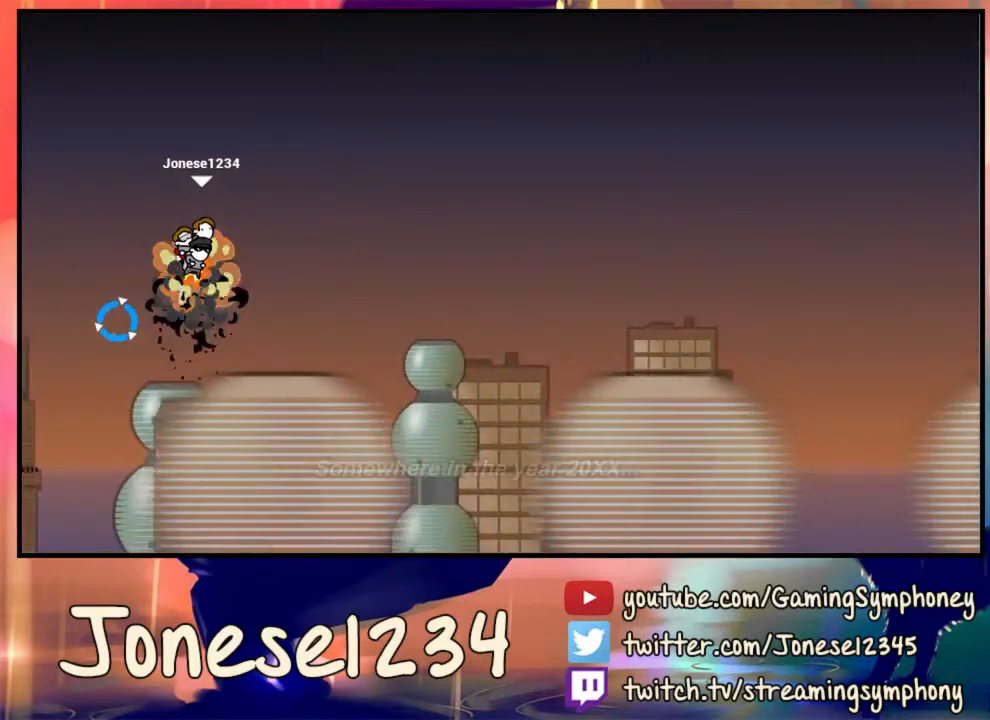
{"keys": ["a"], "mouse": [], "events": [[100, "a", "up"], [133, "d", "down"], [167, "w", "up"], [200, "d", "up"], [267, "a", "down"], [333, "w", "down"], [367, "a", "up"], [367, "d", "down"], [367, "w", "up"], [467, "d", "up"], [500, "a", "down"]]}
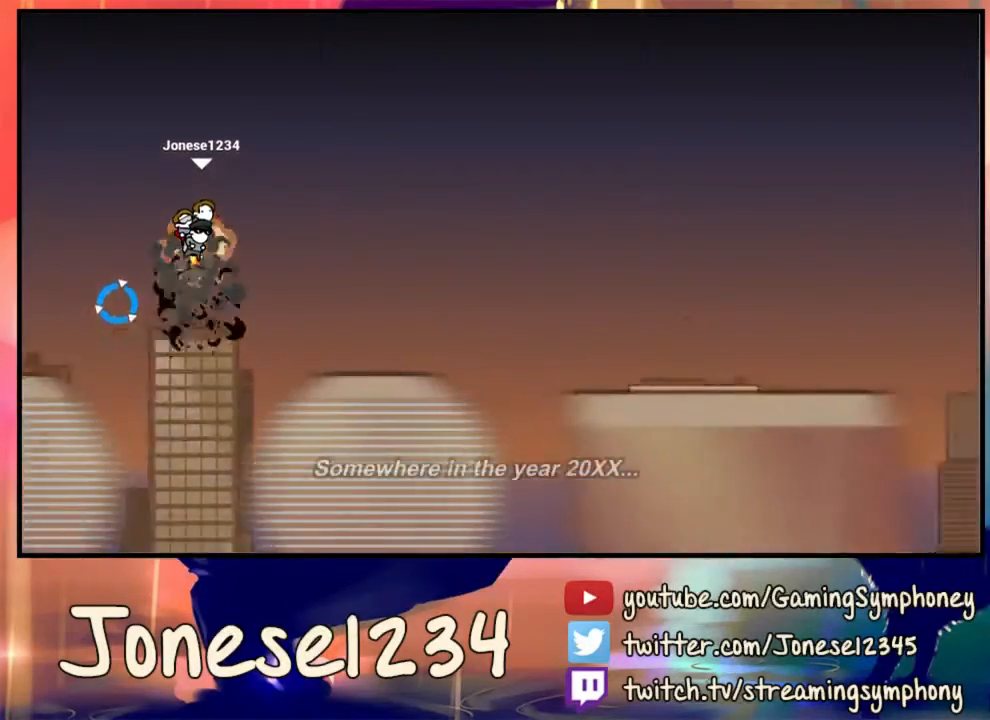
{"keys": ["d"], "mouse": [], "events": [[33, "w", "down"], [100, "a", "up"], [100, "d", "down"], [133, "w", "up"], [200, "a", "down"], [200, "d", "up"], [267, "w", "down"], [300, "a", "up"], [300, "d", "down"], [300, "w", "up"], [400, "a", "down"], [400, "d", "up"], [433, "w", "down"], [500, "a", "up"], [500, "d", "down"], [500, "w", "up"]]}
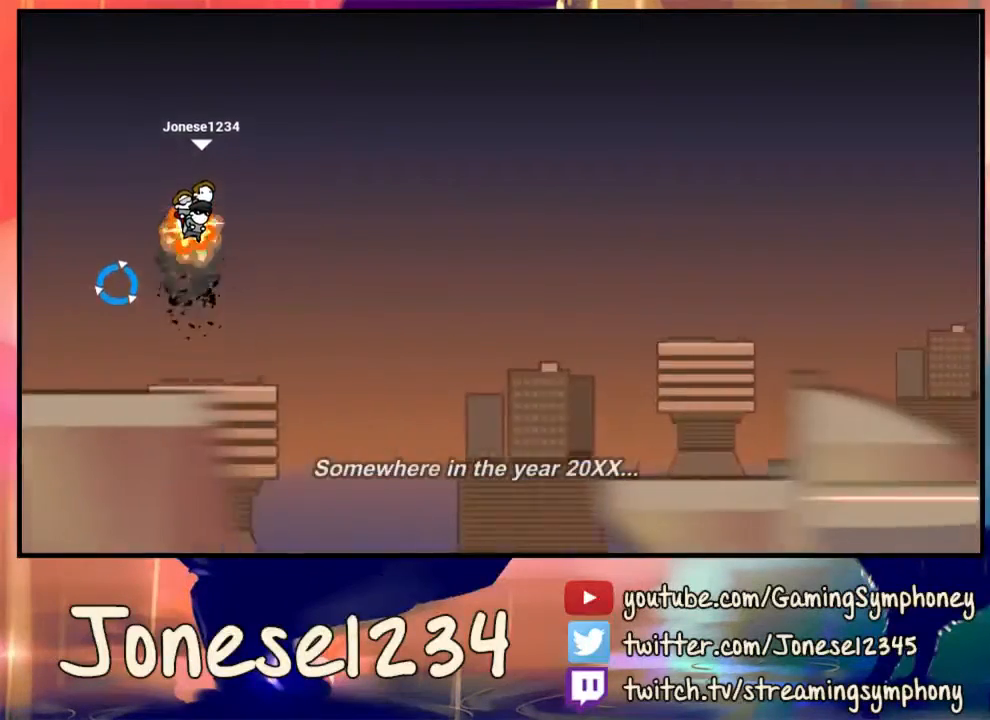
{"keys": ["d"], "mouse": [], "events": [[67, "d", "up"], [200, "w", "down"], [233, "d", "down"], [267, "w", "up"], [333, "d", "up"], [367, "a", "down"], [367, "w", "down"], [467, "a", "up"], [467, "d", "down"], [467, "w", "up"]]}
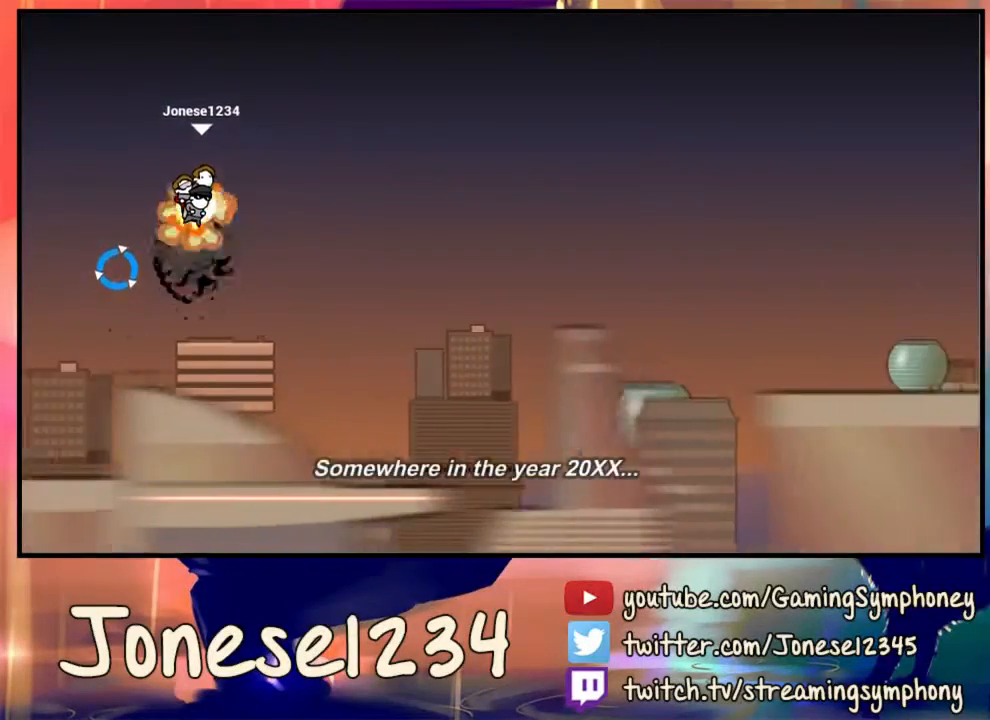
{"keys": ["a"], "mouse": [], "events": [[67, "d", "up"], [100, "a", "down"]]}
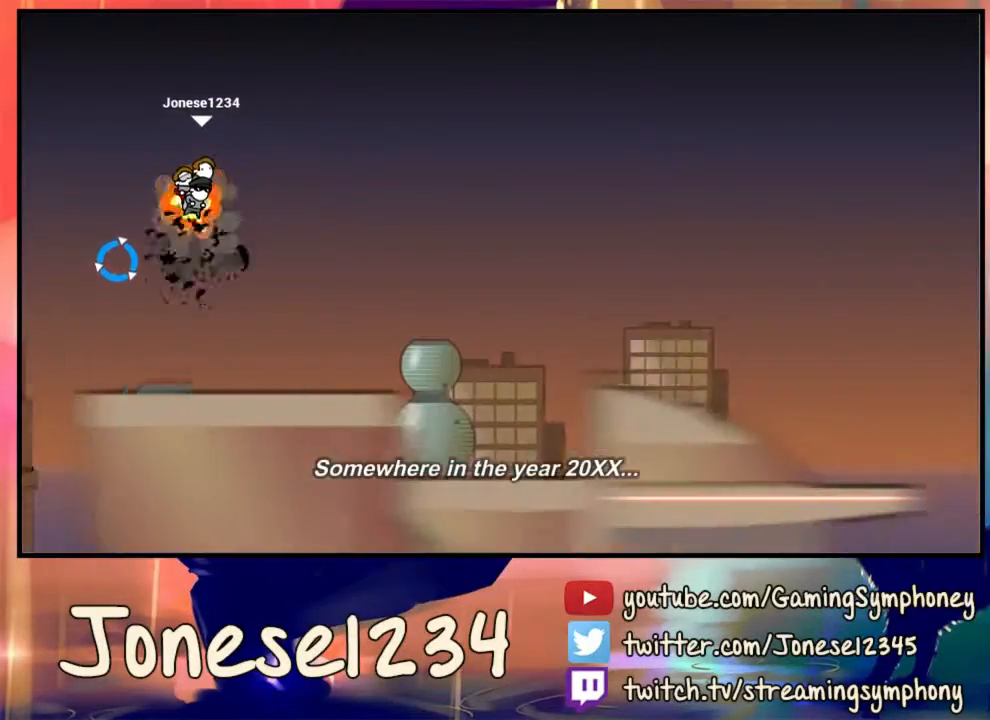
{"keys": [], "mouse": [], "events": [[400, "a", "up"]]}
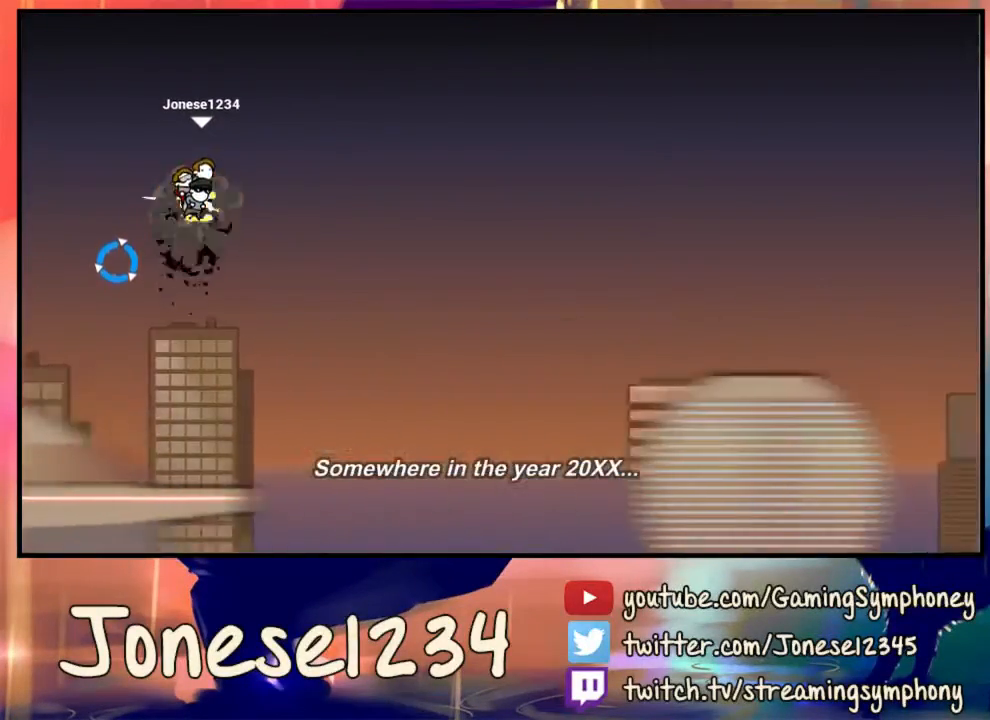
{"keys": [], "mouse": [], "events": []}
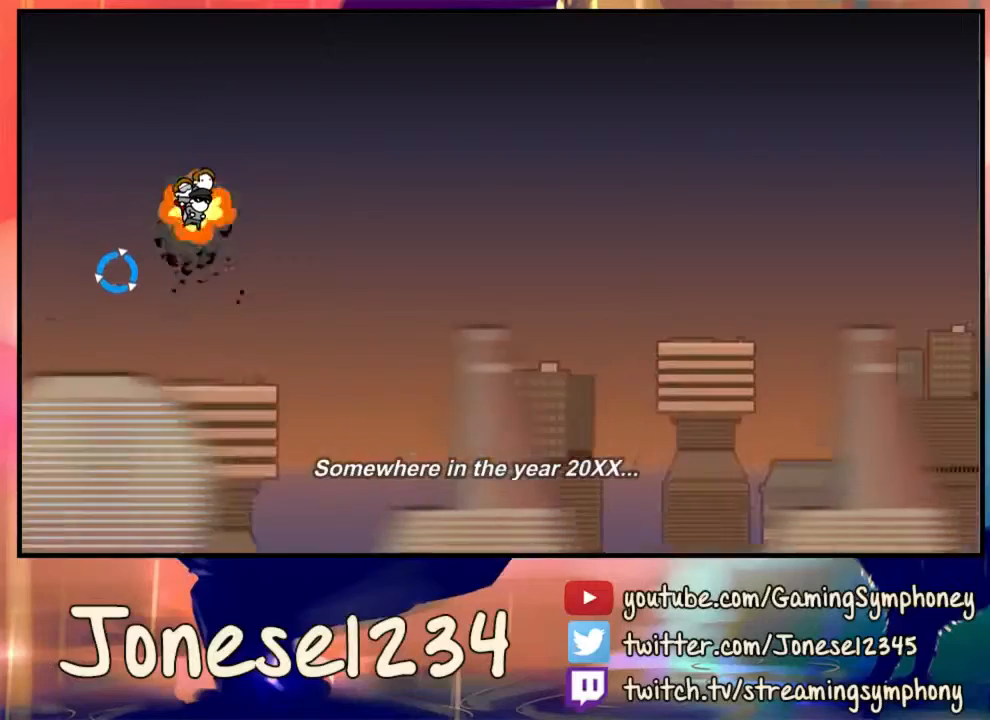
{"keys": [], "mouse": [], "events": []}
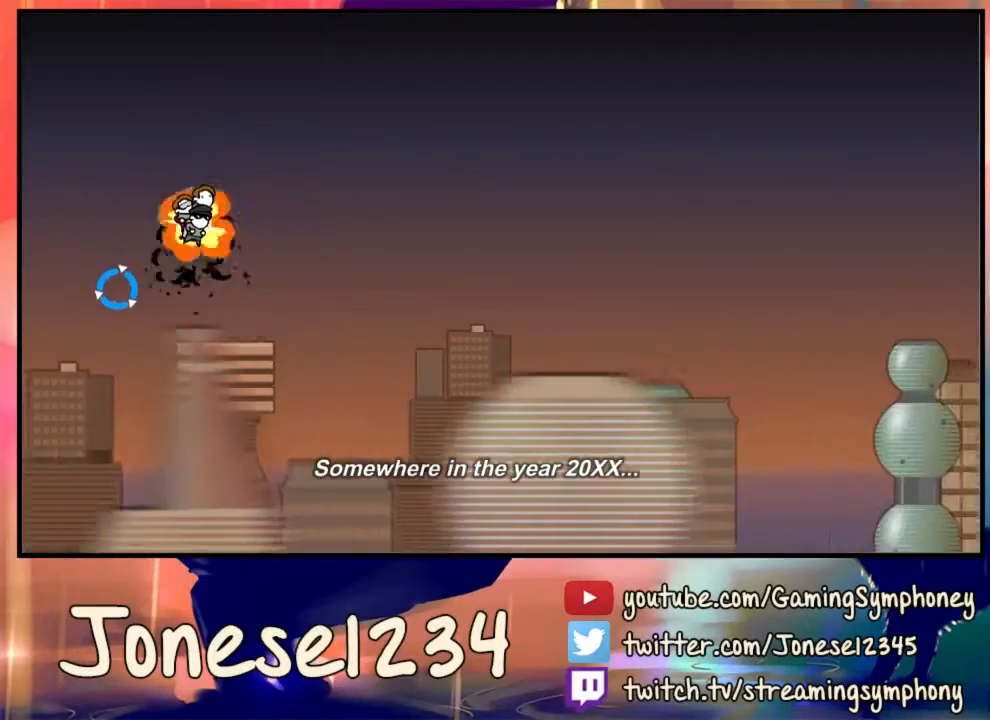
{"keys": ["w"], "mouse": [], "events": [[500, "w", "down"]]}
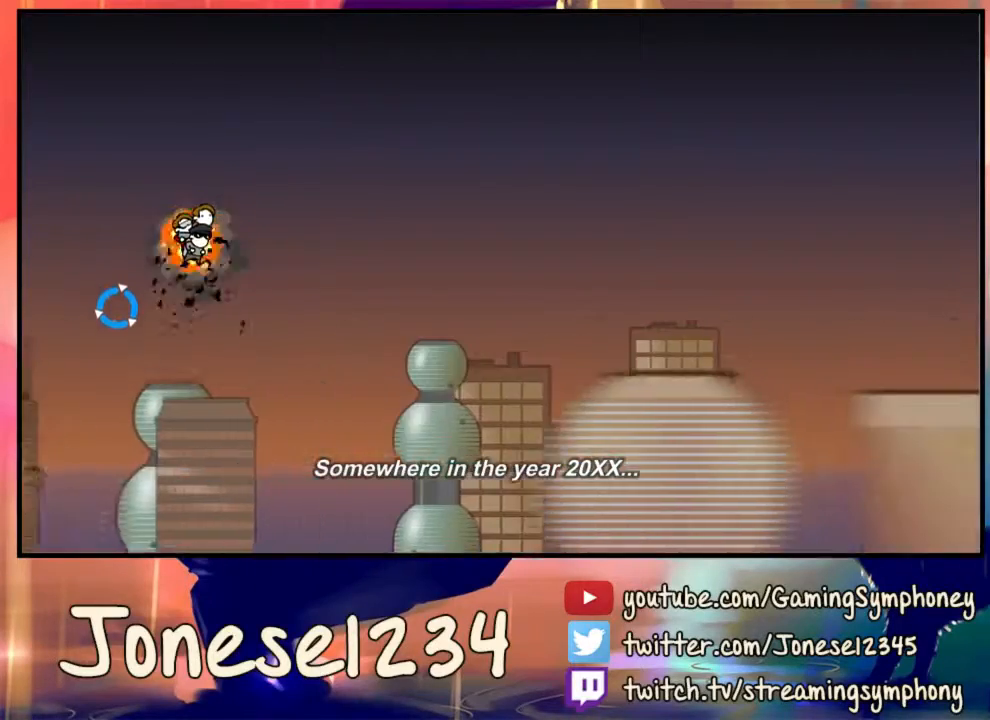
{"keys": ["w"], "mouse": [], "events": []}
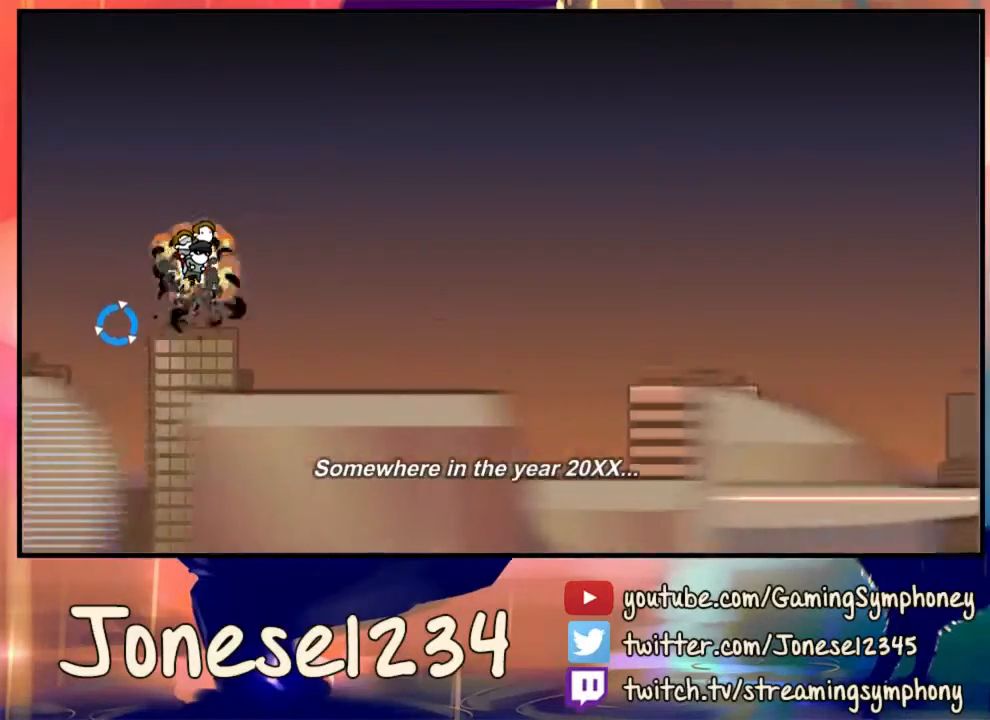
{"keys": ["w"], "mouse": [], "events": []}
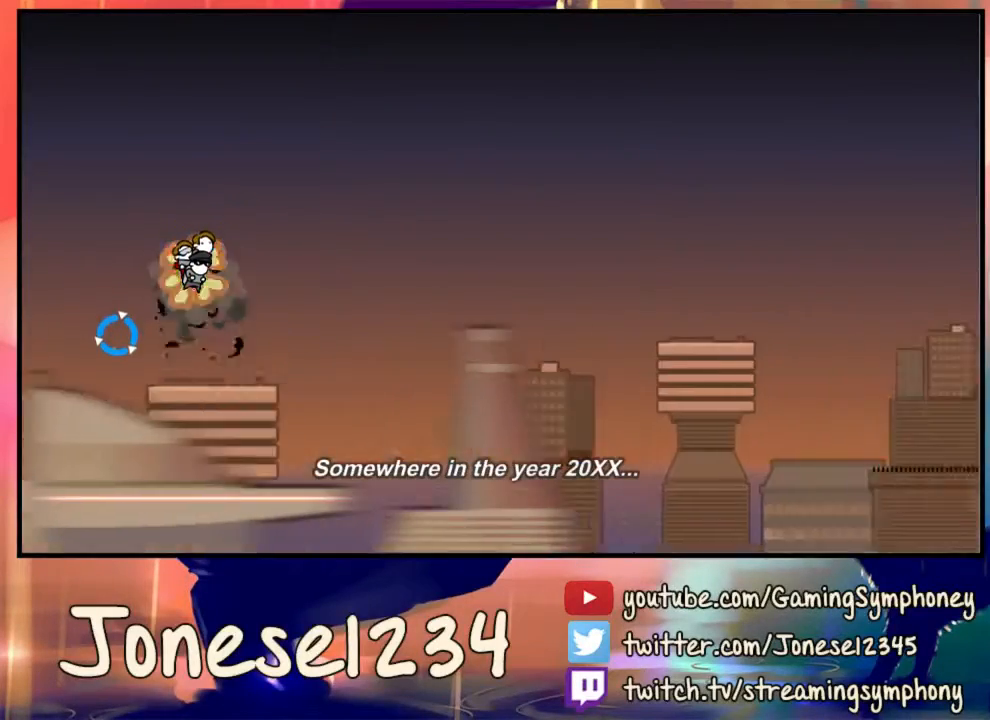
{"keys": [], "mouse": [], "events": [[467, "w", "up"]]}
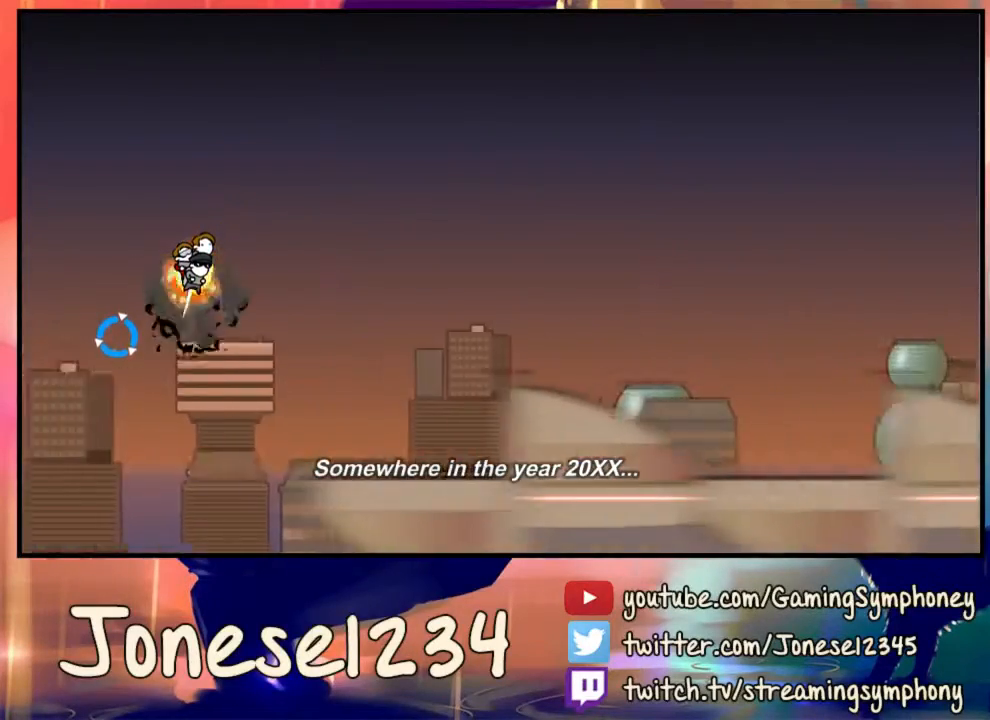
{"keys": [], "mouse": [], "events": []}
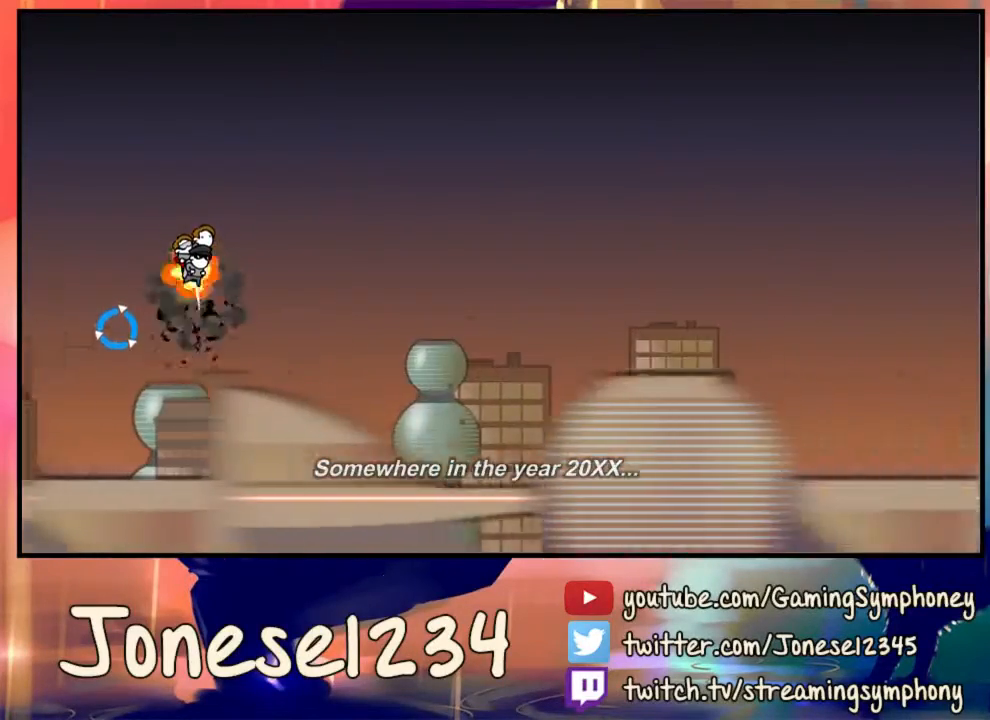
{"keys": ["a", "w"], "mouse": [], "events": [[233, "w", "down"], [267, "a", "down"]]}
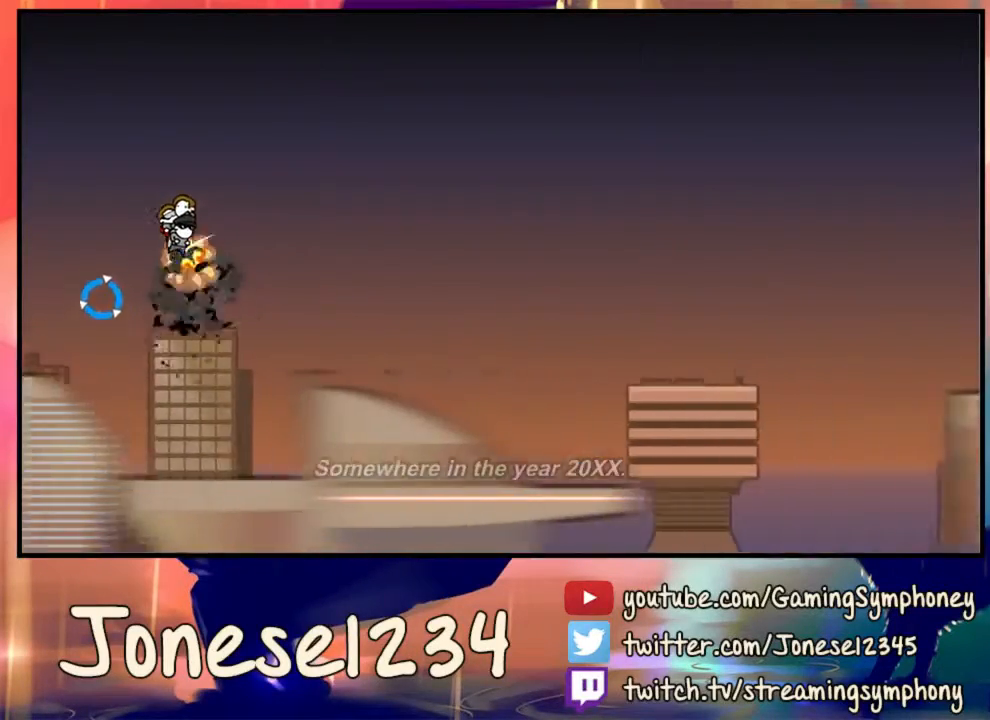
{"keys": ["a", "w"], "mouse": [], "events": []}
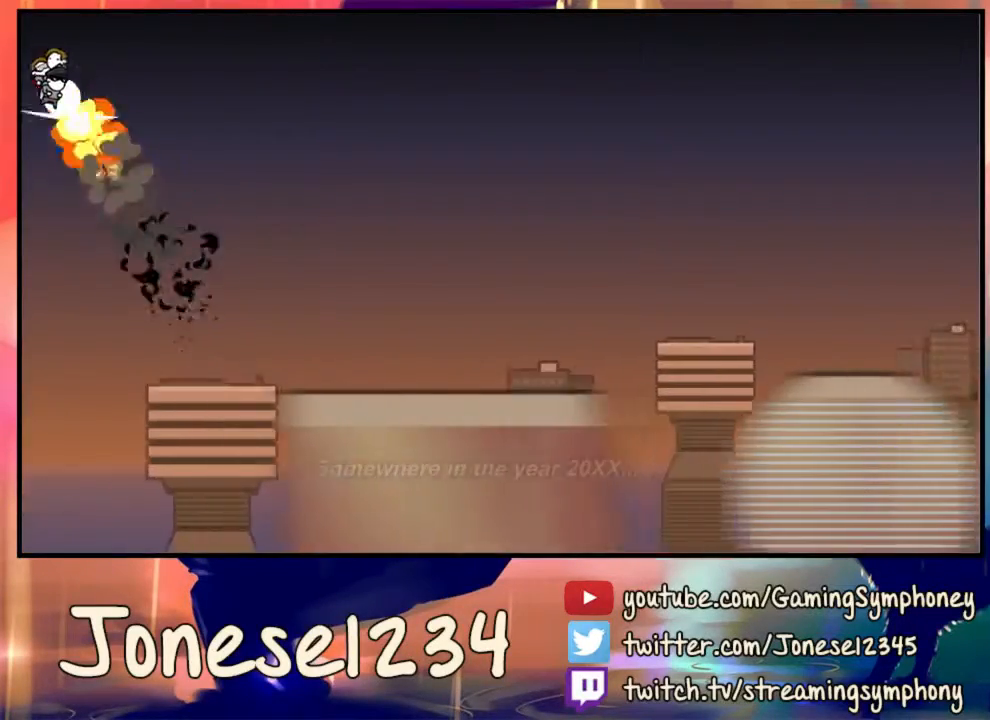
{"keys": ["a", "w"], "mouse": [], "events": []}
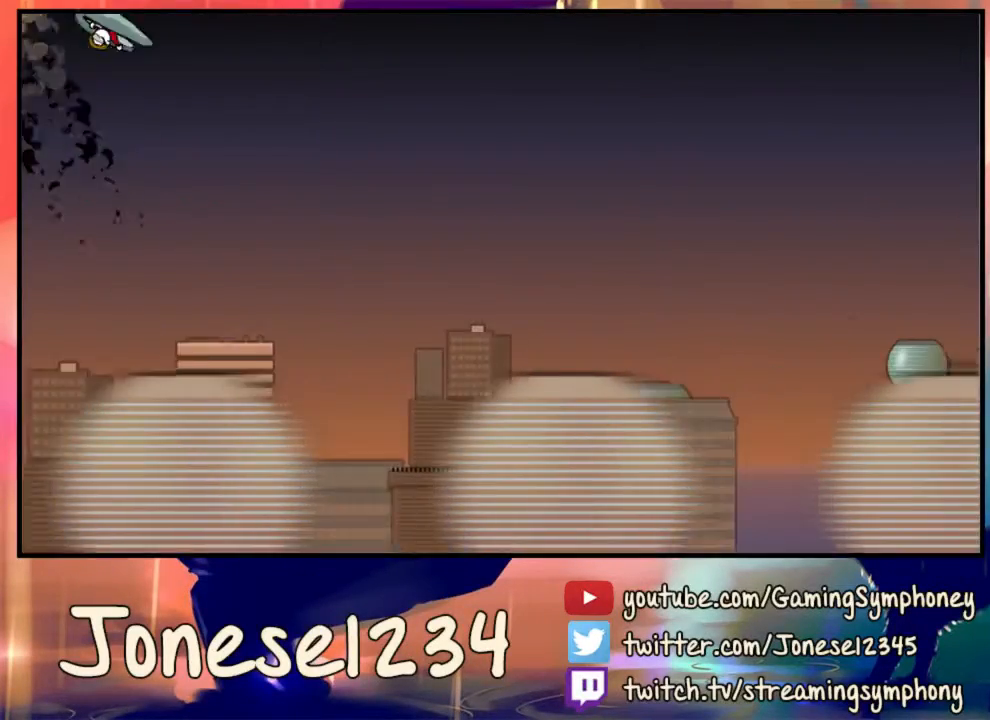
{"keys": [], "mouse": [], "events": [[400, "a", "up"], [400, "w", "up"]]}
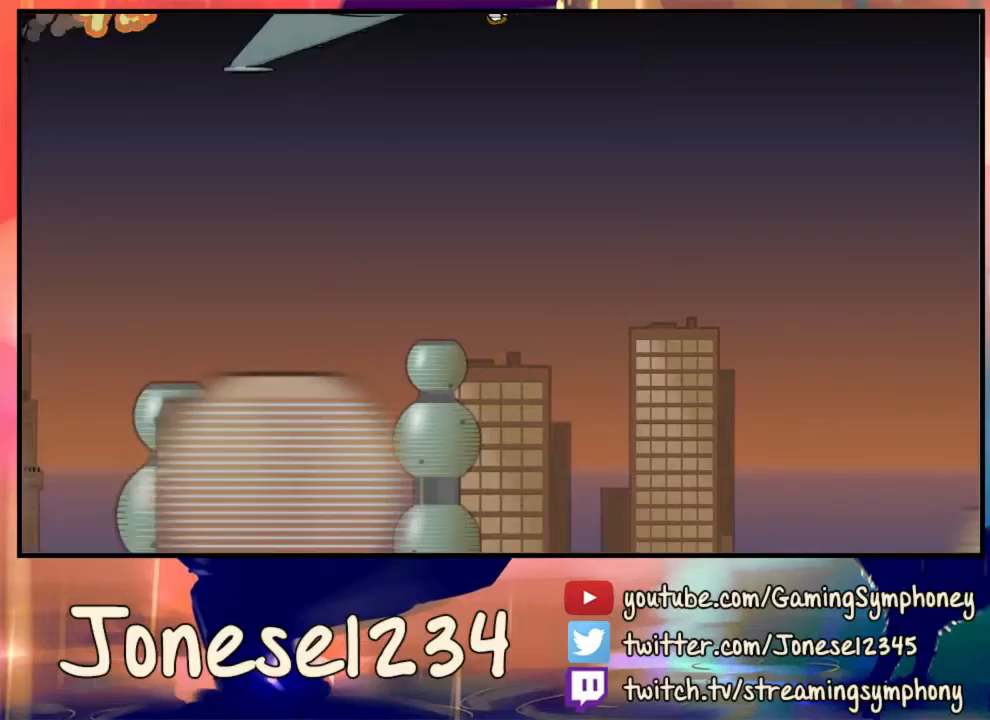
{"keys": [], "mouse": [], "events": []}
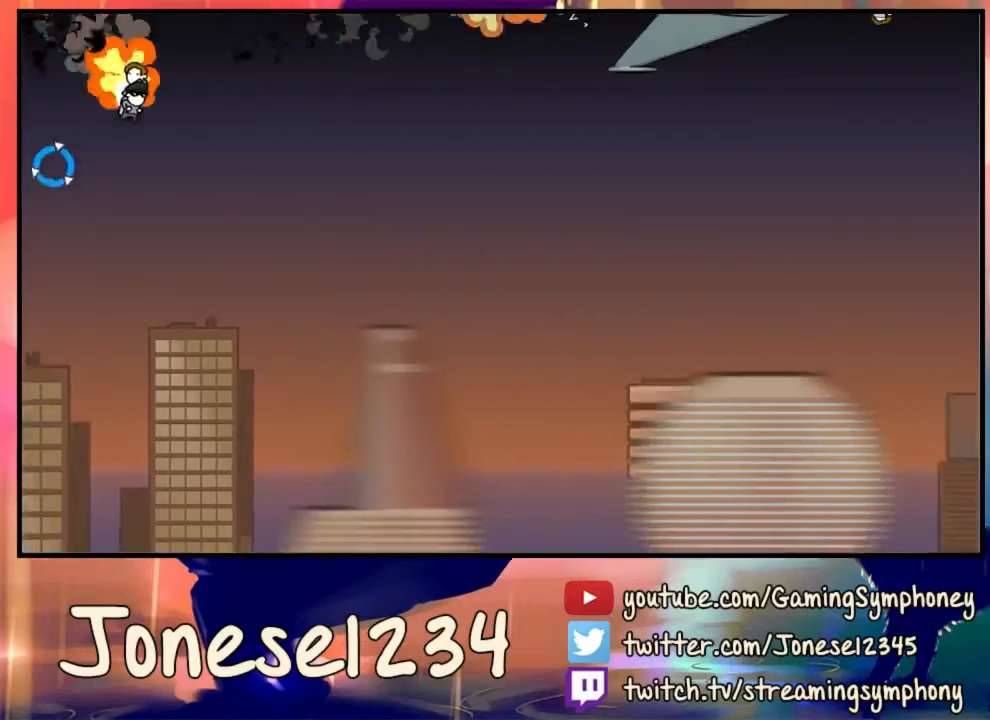
{"keys": [], "mouse": [], "events": []}
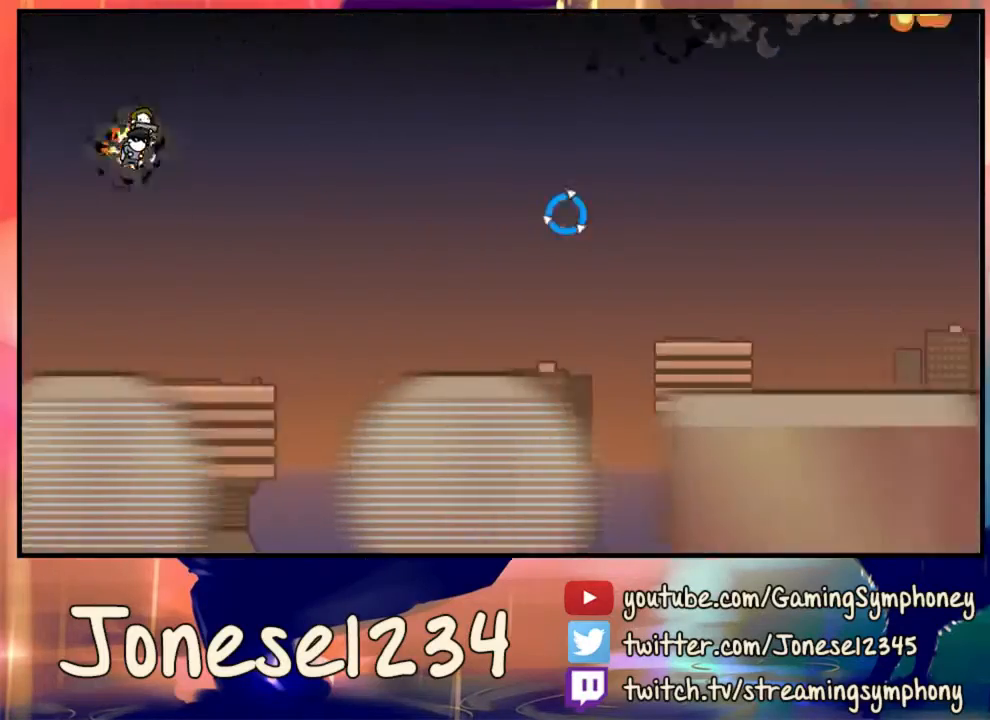
{"keys": ["a", "w"], "mouse": ["left"], "events": [[33, "mouse_left", "down"], [200, "a", "down"], [200, "w", "down"]]}
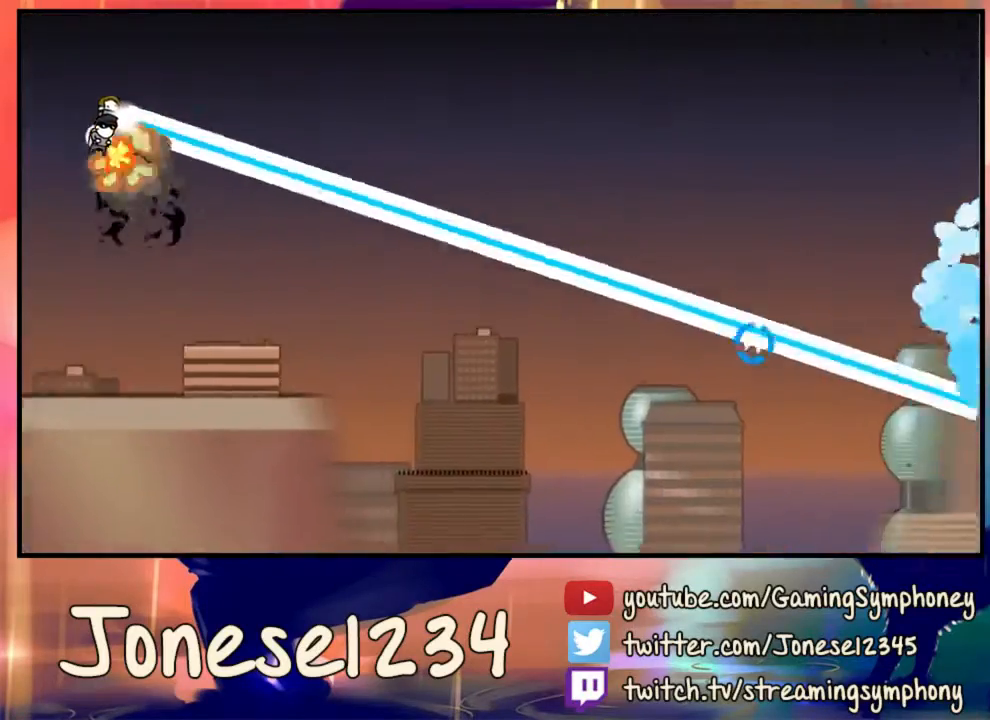
{"keys": ["a", "w"], "mouse": ["left"], "events": []}
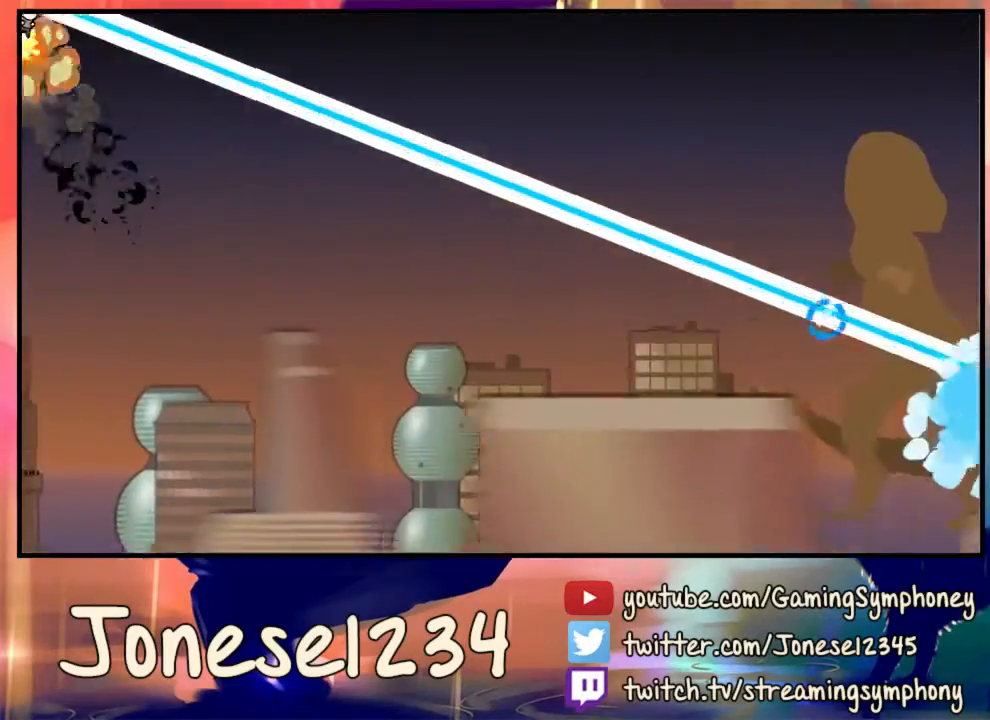
{"keys": ["a", "w"], "mouse": ["left"], "events": []}
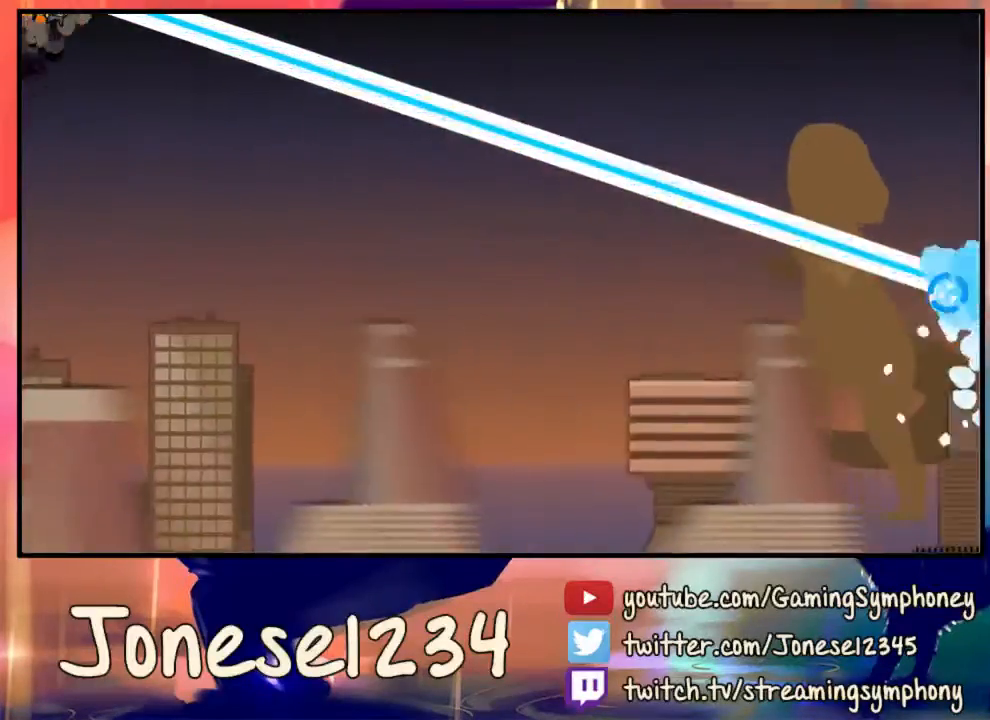
{"keys": ["a", "w"], "mouse": ["left"], "events": []}
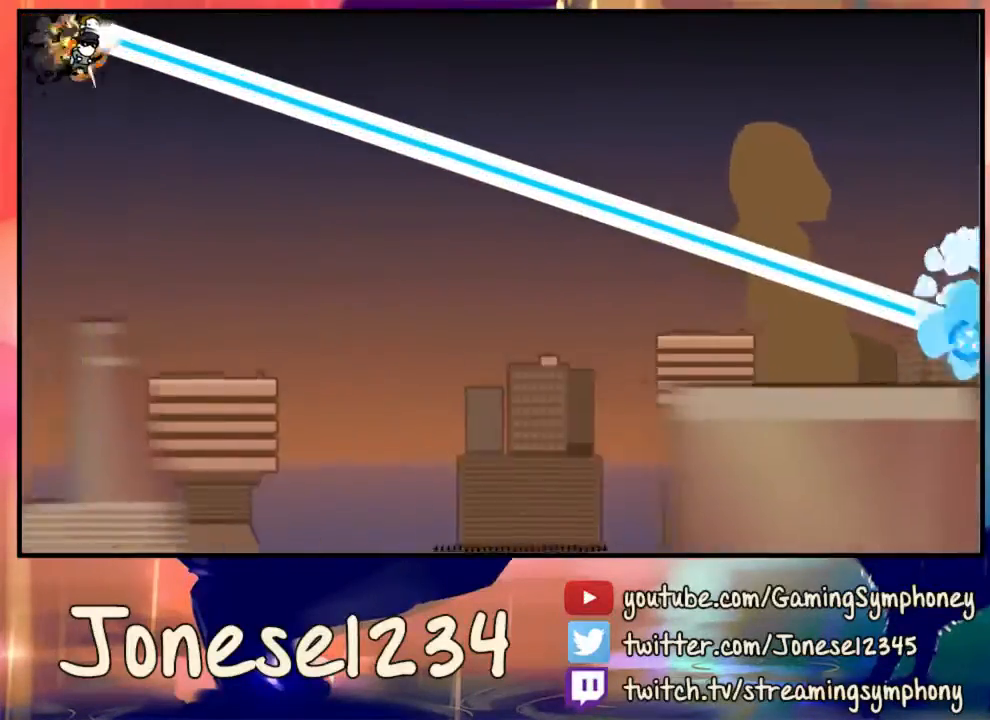
{"keys": ["a", "w"], "mouse": ["left"], "events": []}
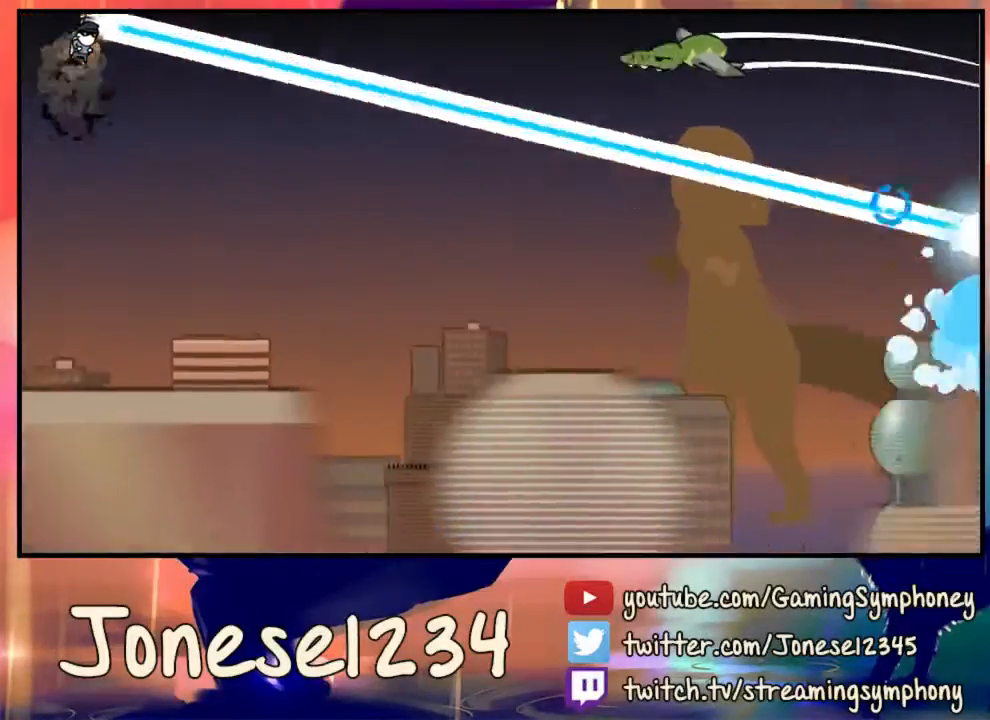
{"keys": ["a", "w"], "mouse": ["left"], "events": []}
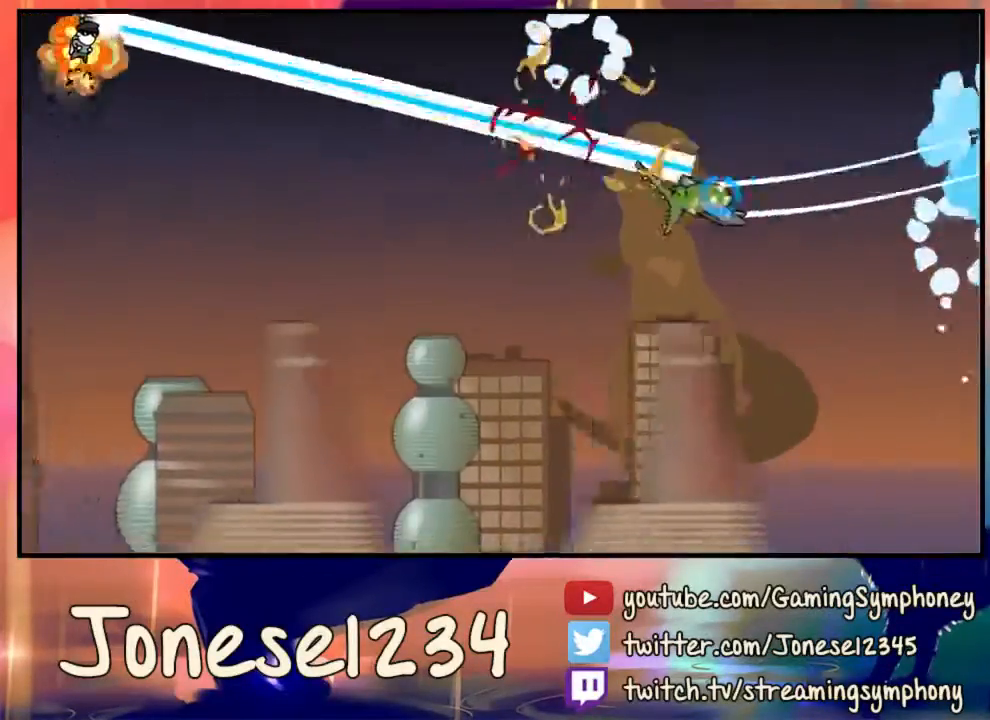
{"keys": ["a", "w"], "mouse": ["left"], "events": []}
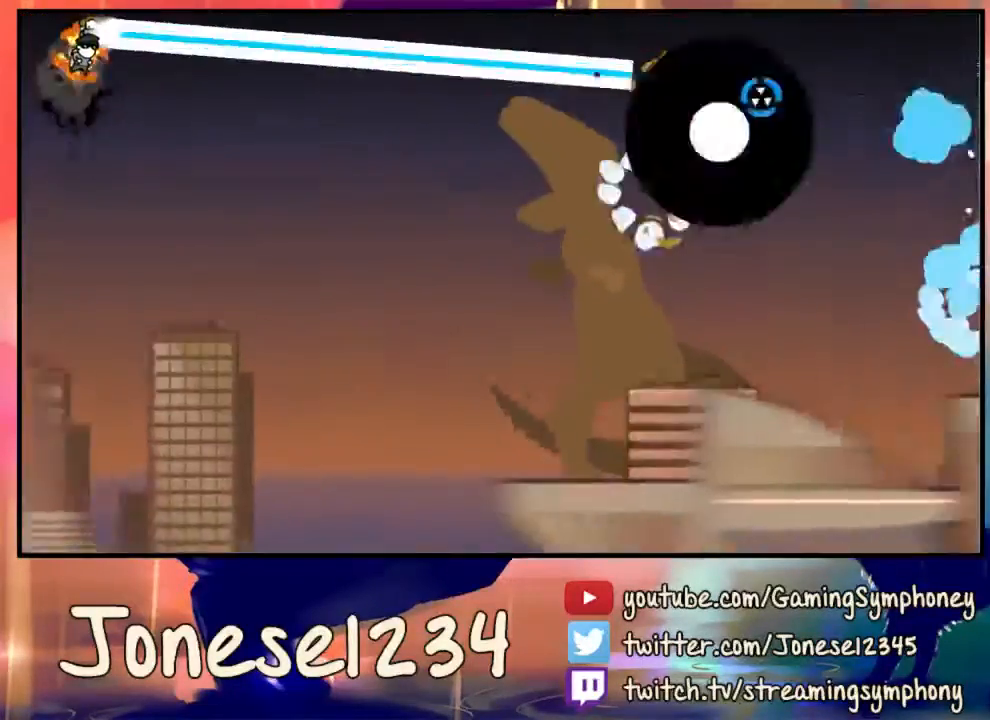
{"keys": ["a", "w"], "mouse": ["left"], "events": []}